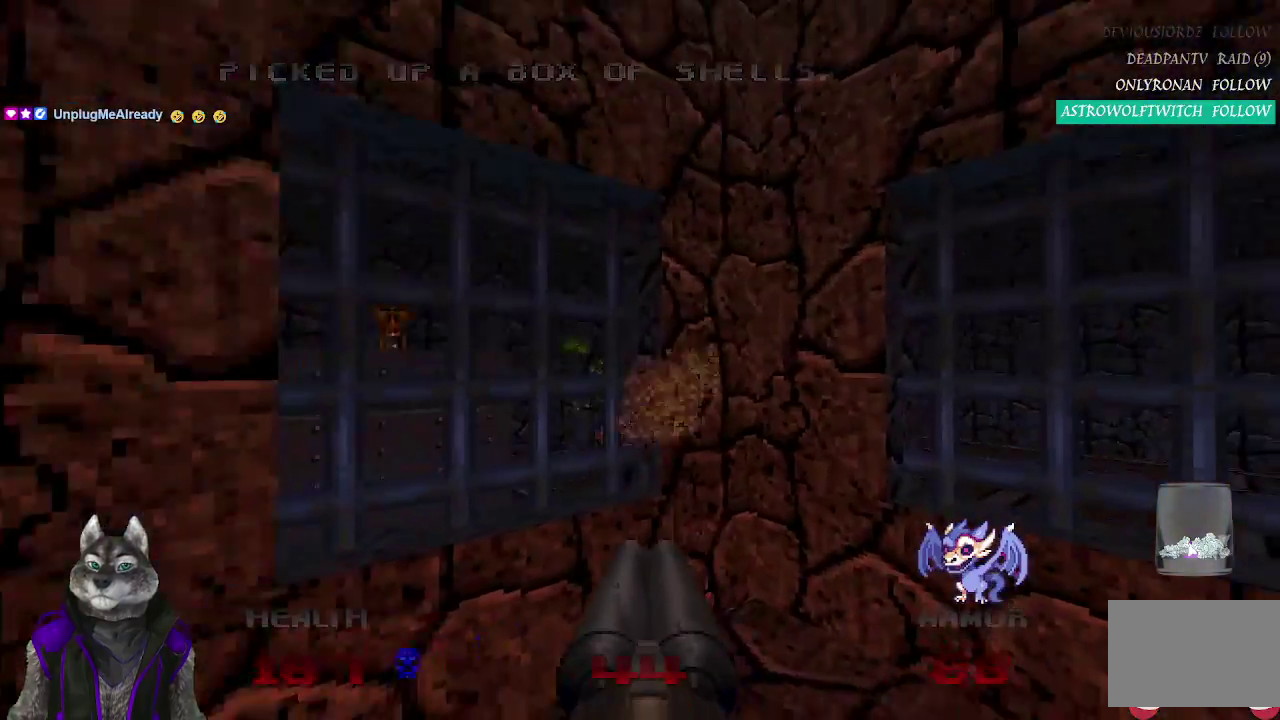
Gameplay with a controller (PlayStation layout); each line is a JSON object with the inputs held at the frame after it. "events" lists button and stick changes between this image and that frame as [ms after this image, input, new state], when the widget could be followed in between. Not read: L1 R1.
{"buttons": [], "left_stick": "center", "right_stick": "center", "events": [[17, "R2", "up"], [83, "left_stick", "center"], [300, "left_stick", "up-right"], [467, "left_stick", "center"]]}
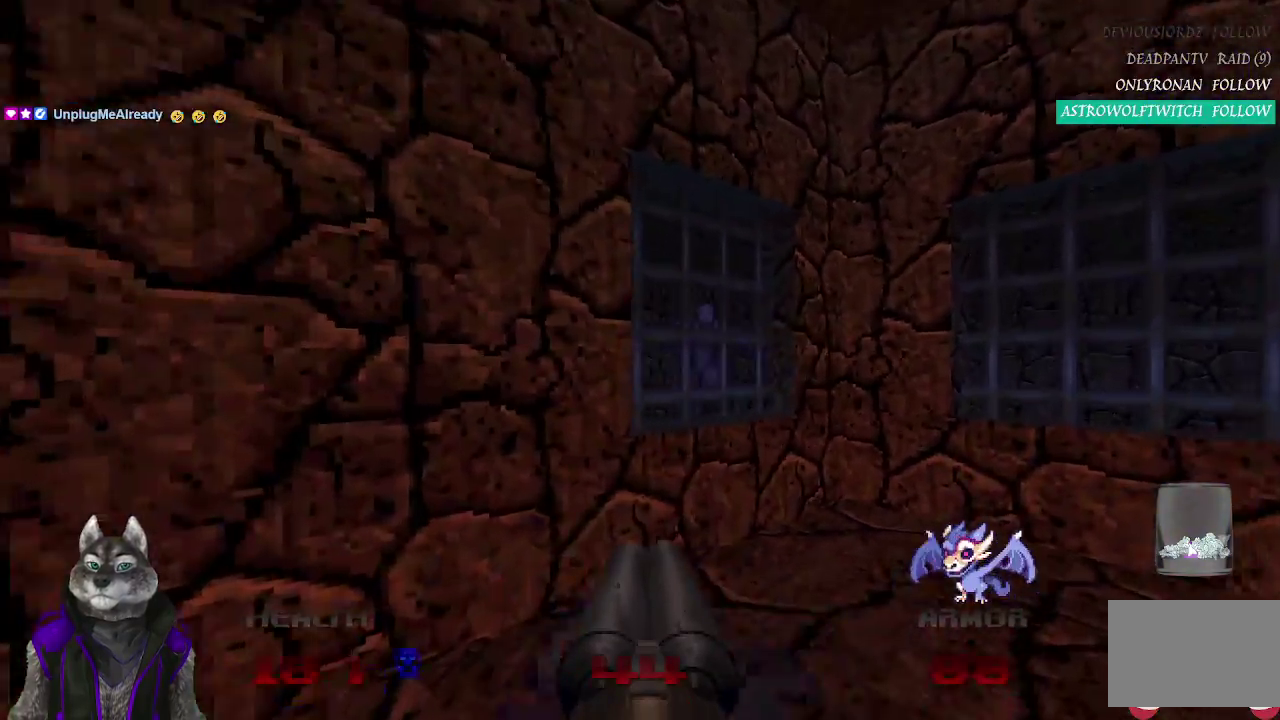
{"buttons": ["R2"], "left_stick": "down", "right_stick": "center", "events": [[133, "left_stick", "up"], [233, "R2", "down"], [250, "left_stick", "center"], [467, "left_stick", "down"]]}
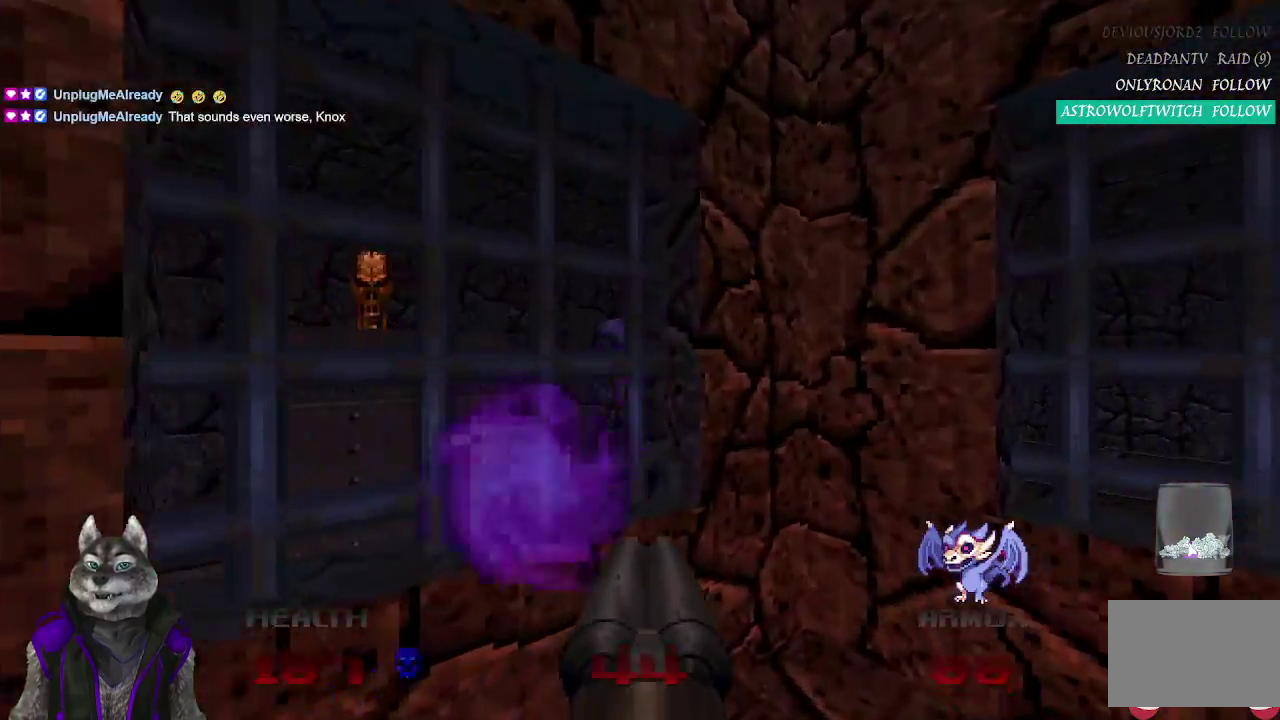
{"buttons": [], "left_stick": "left", "right_stick": "center", "events": [[150, "R2", "up"], [267, "left_stick", "down-left"], [433, "left_stick", "left"]]}
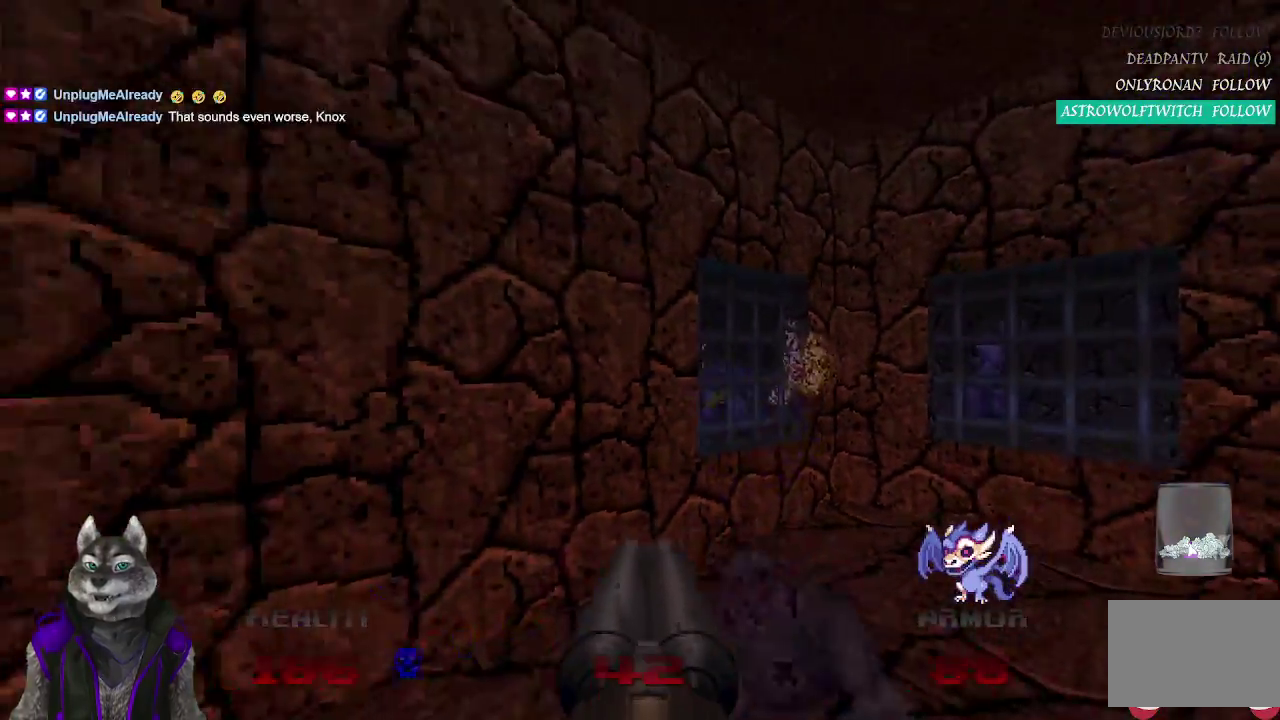
{"buttons": [], "left_stick": "up-right", "right_stick": "center", "events": [[67, "right_stick", "right"], [100, "left_stick", "center"], [233, "right_stick", "center"], [483, "left_stick", "up-right"]]}
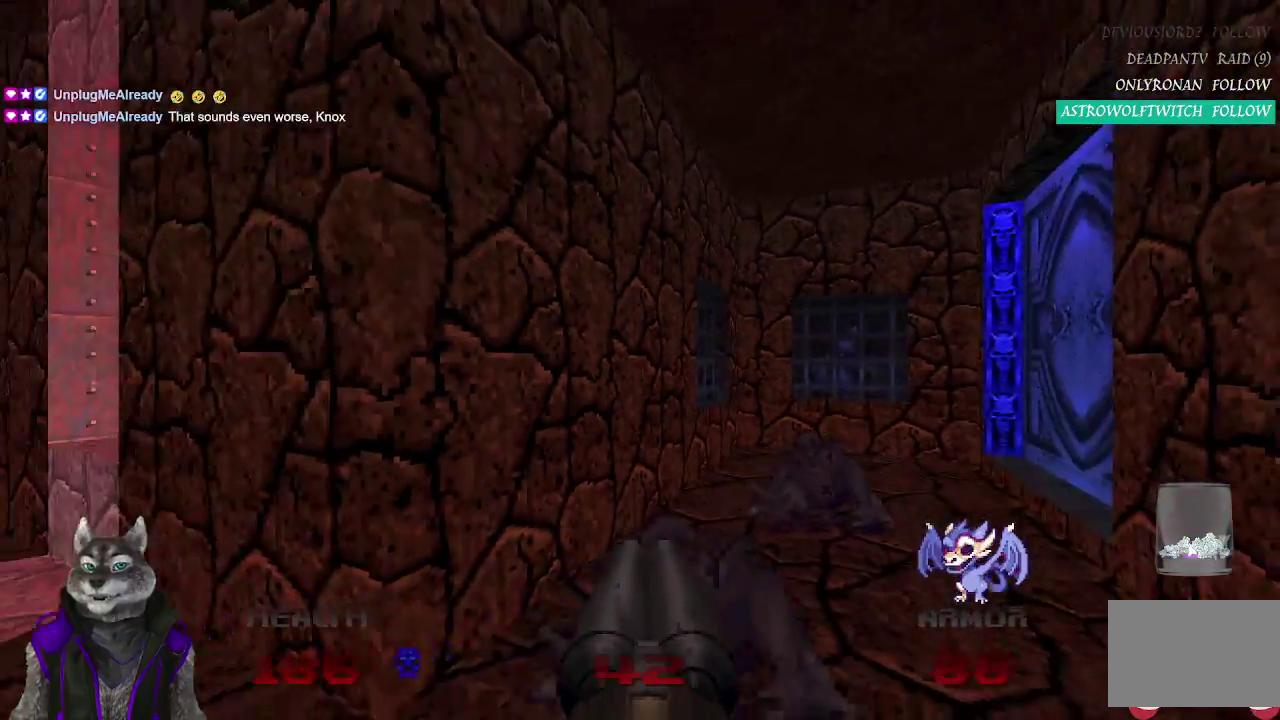
{"buttons": [], "left_stick": "up", "right_stick": "center", "events": [[217, "left_stick", "up"], [333, "right_stick", "right"], [500, "right_stick", "center"]]}
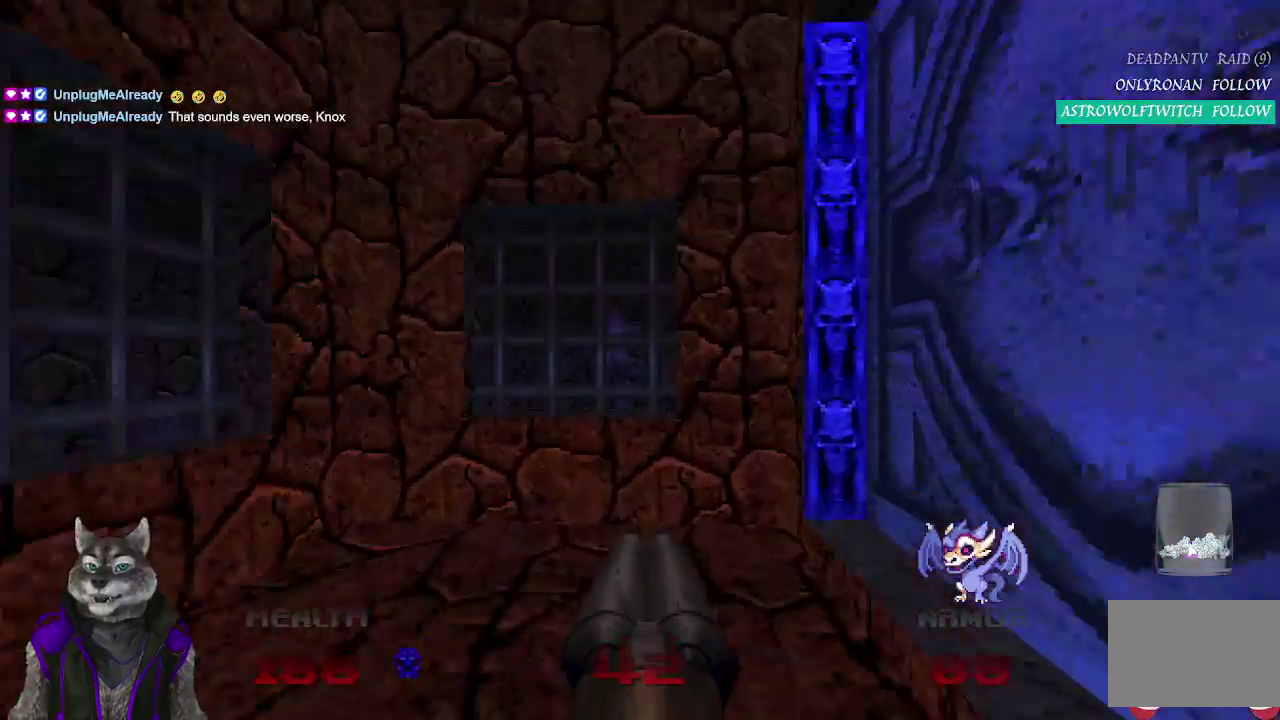
{"buttons": [], "left_stick": "down", "right_stick": "center", "events": [[67, "R2", "down"], [67, "left_stick", "center"], [183, "left_stick", "down"], [483, "R2", "up"]]}
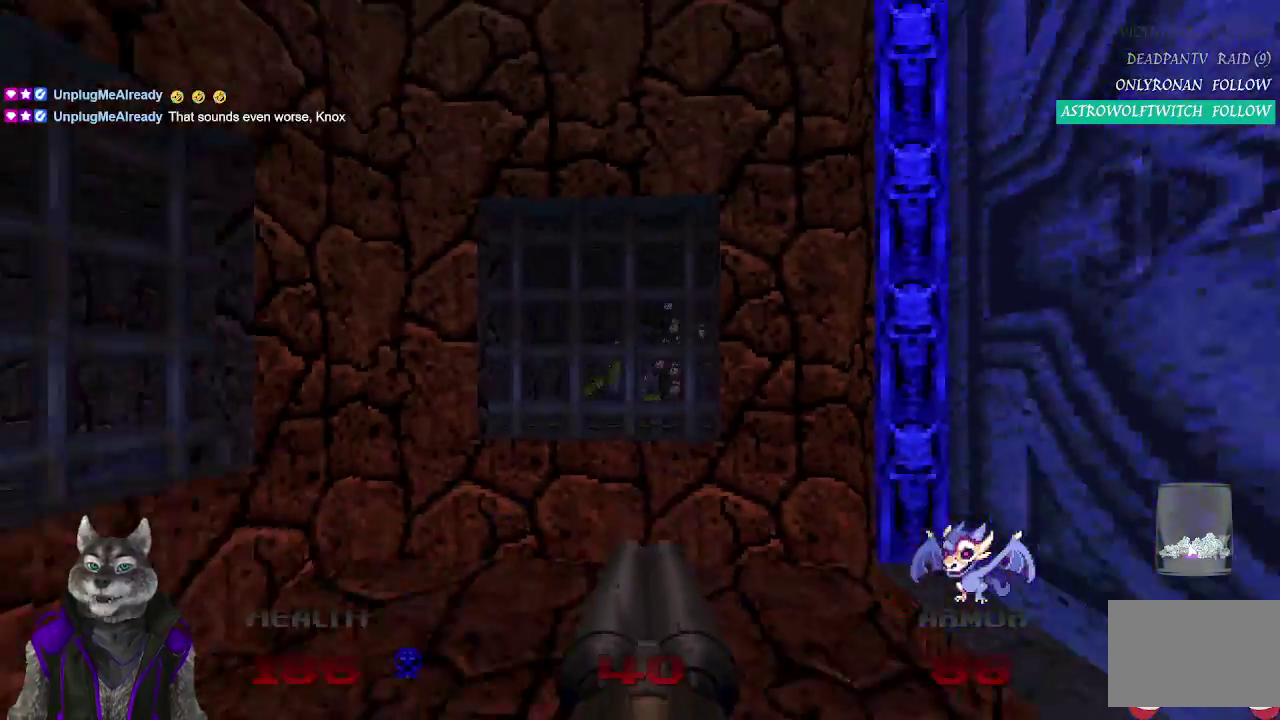
{"buttons": [], "left_stick": "up", "right_stick": "center", "events": [[50, "left_stick", "down-left"], [117, "left_stick", "center"], [300, "right_stick", "left"], [350, "left_stick", "up"], [400, "right_stick", "center"]]}
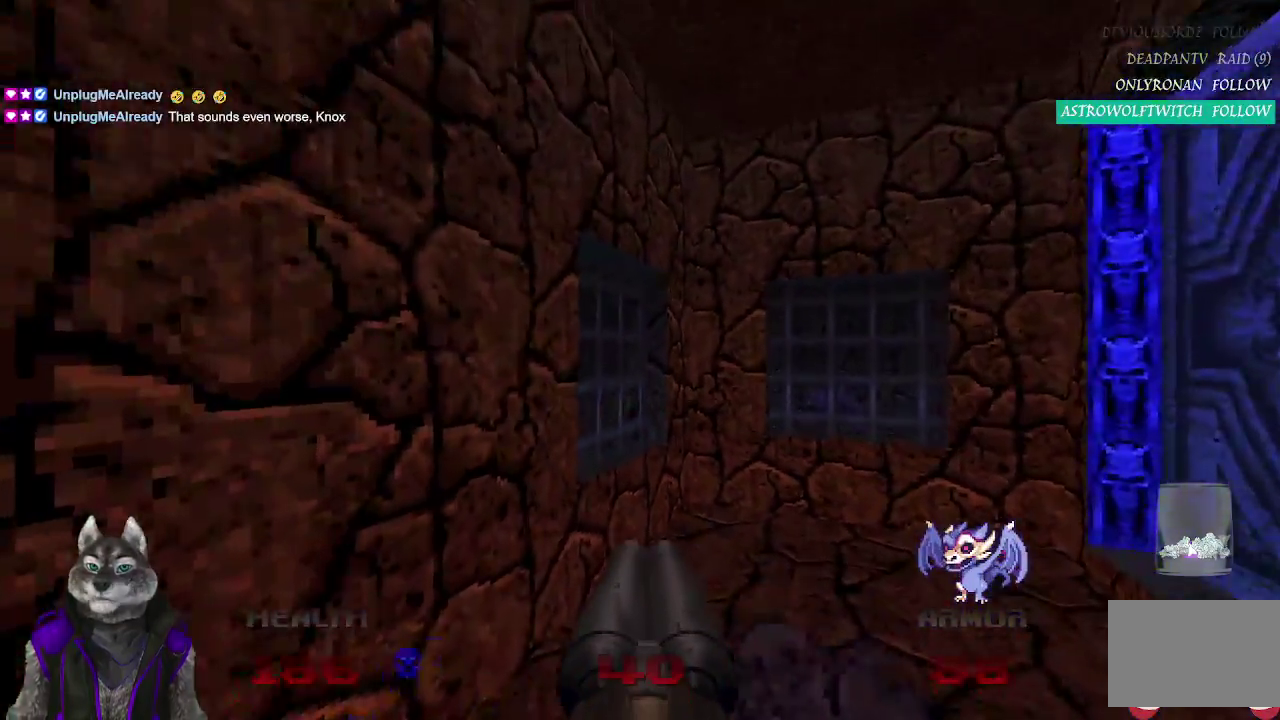
{"buttons": [], "left_stick": "up-right", "right_stick": "right"}
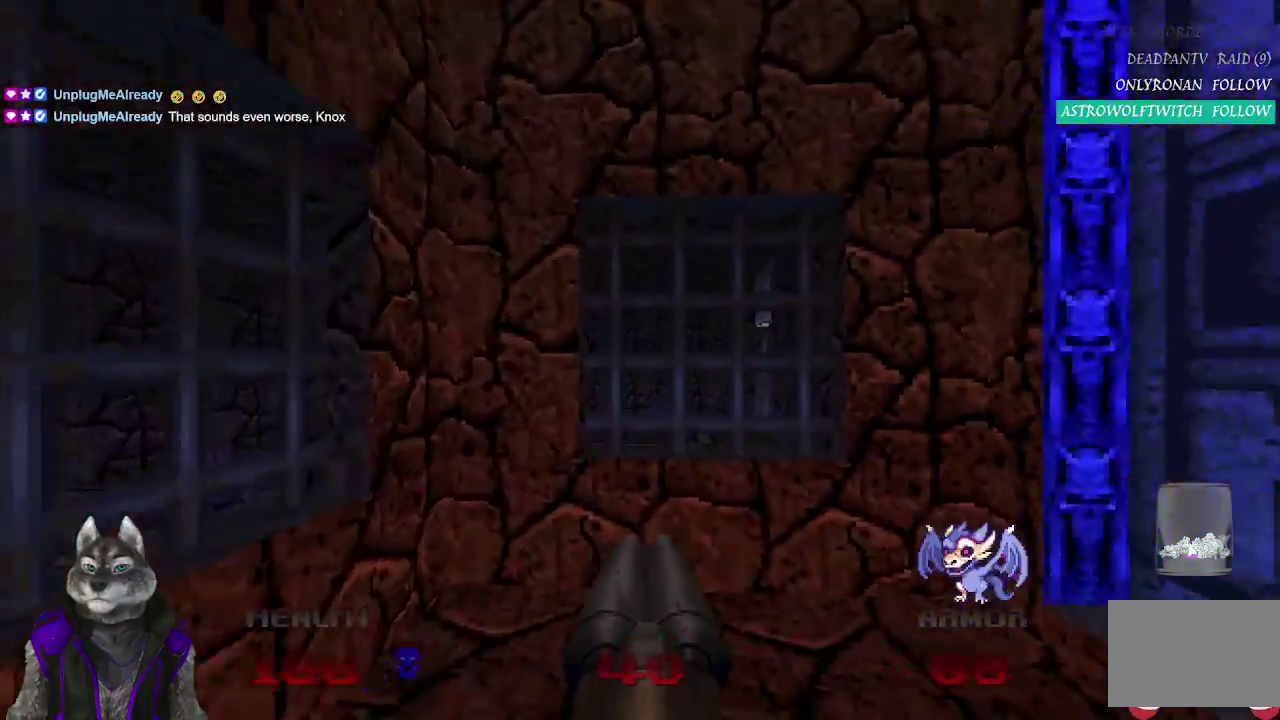
{"buttons": ["L2"], "left_stick": "down-left", "right_stick": "center"}
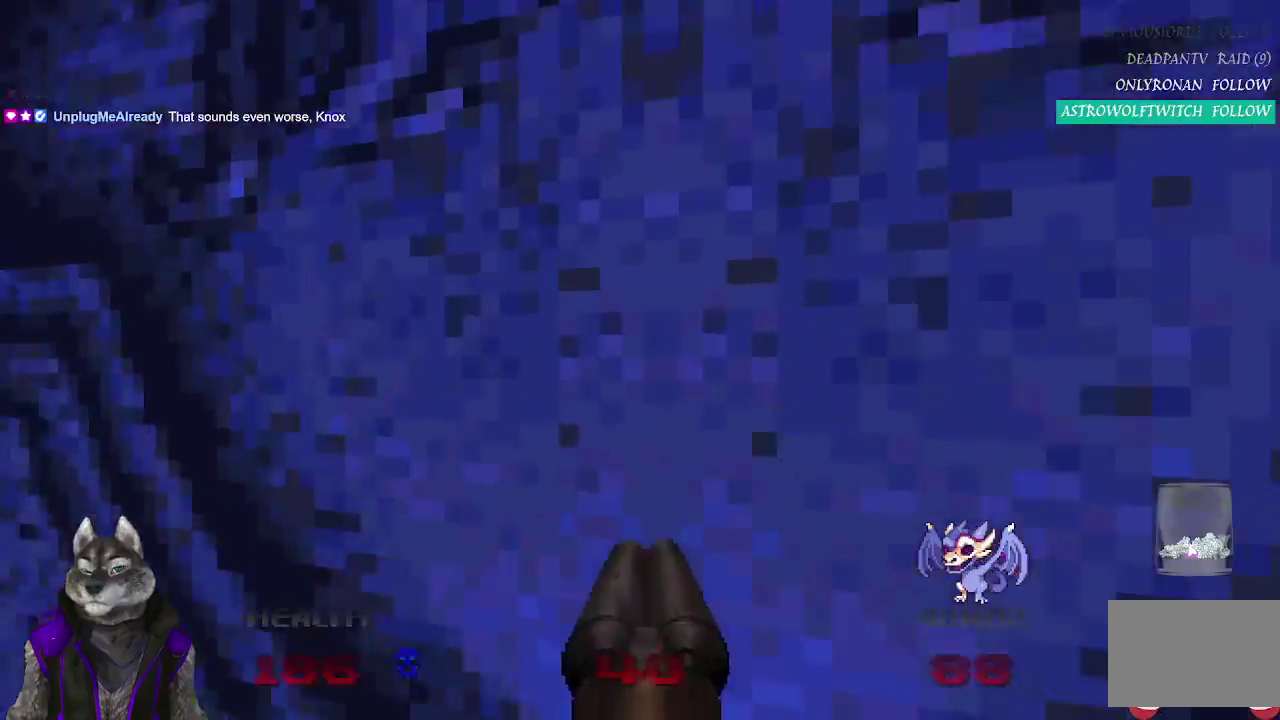
{"buttons": [], "left_stick": "center", "right_stick": "center", "events": [[17, "L2", "up"], [150, "left_stick", "down"], [317, "left_stick", "center"]]}
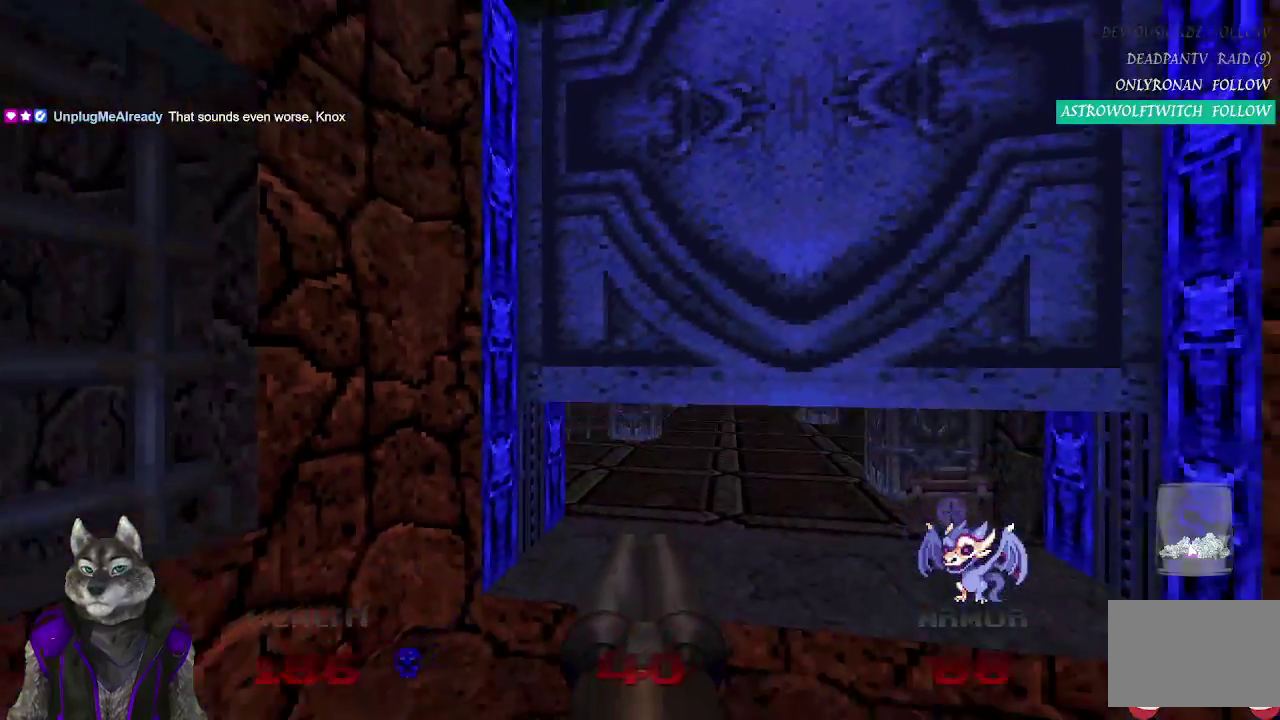
{"buttons": [], "left_stick": "center", "right_stick": "center", "events": [[350, "right_stick", "right"], [500, "right_stick", "center"]]}
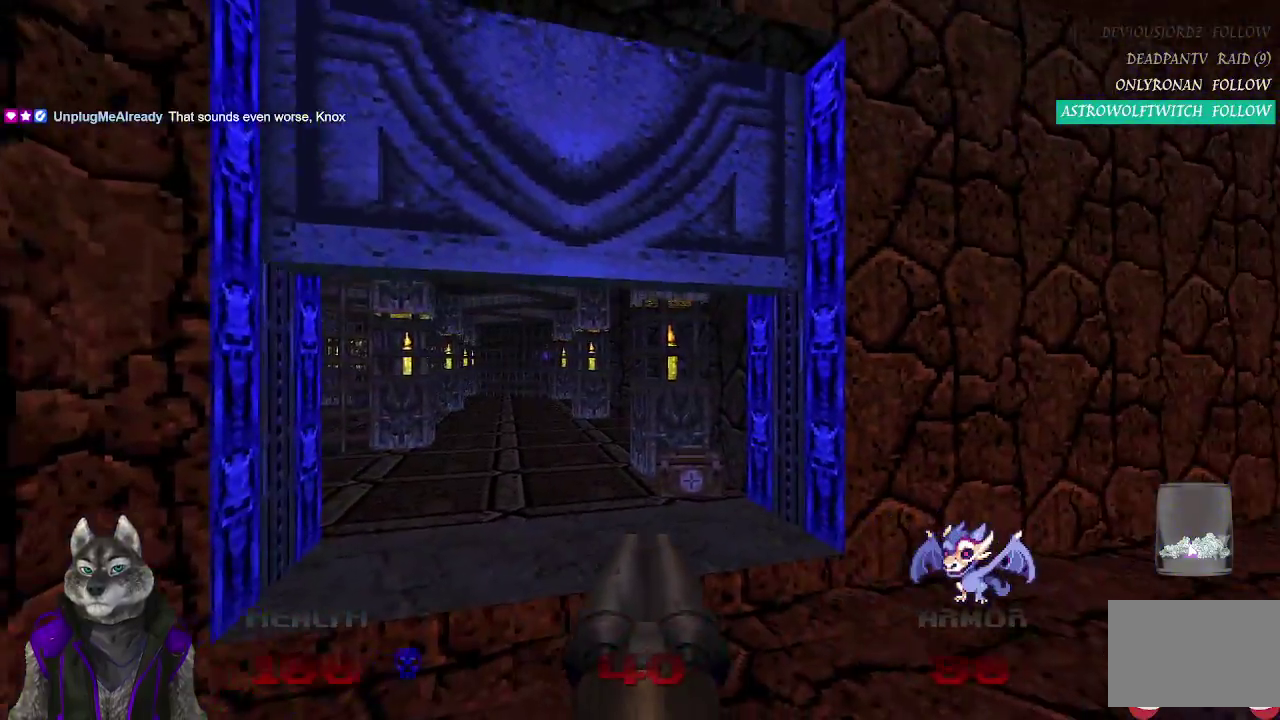
{"buttons": [], "left_stick": "center", "right_stick": "center", "events": [[67, "left_stick", "up"], [267, "right_stick", "left"], [383, "right_stick", "center"], [400, "left_stick", "up-right"], [500, "left_stick", "center"]]}
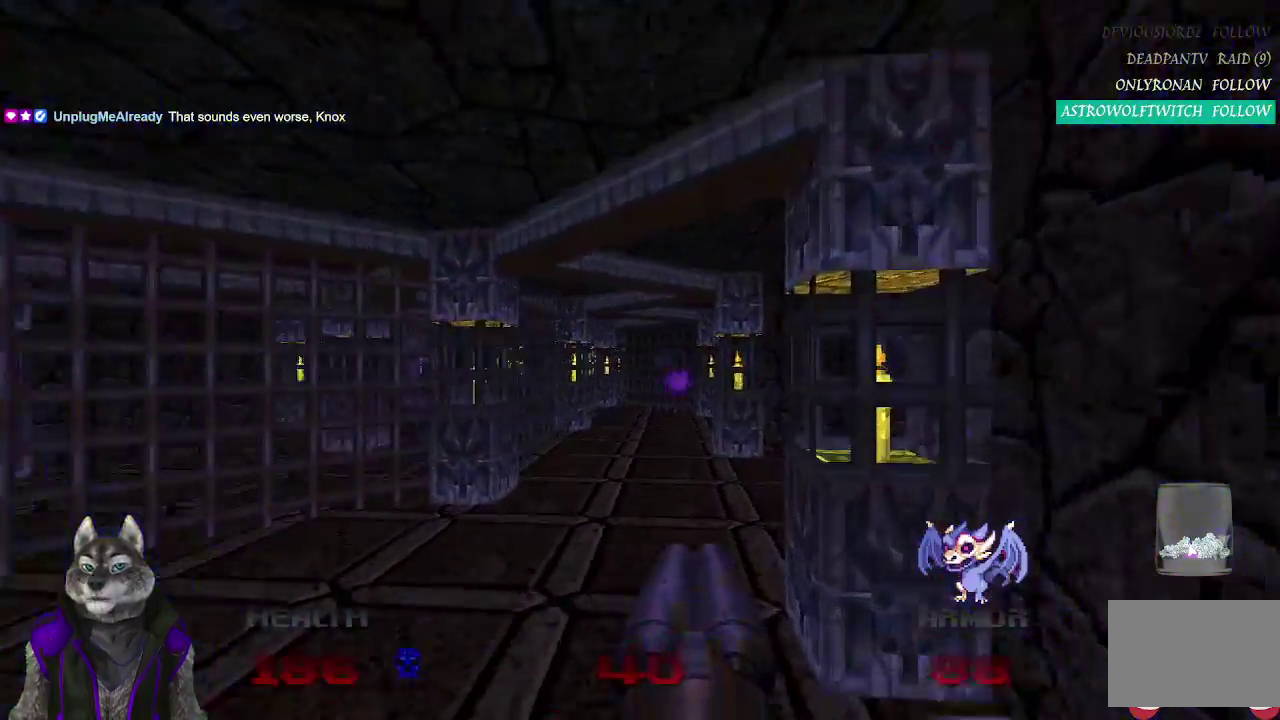
{"buttons": [], "left_stick": "right", "right_stick": "up-left", "events": [[317, "left_stick", "right"], [400, "right_stick", "up-left"]]}
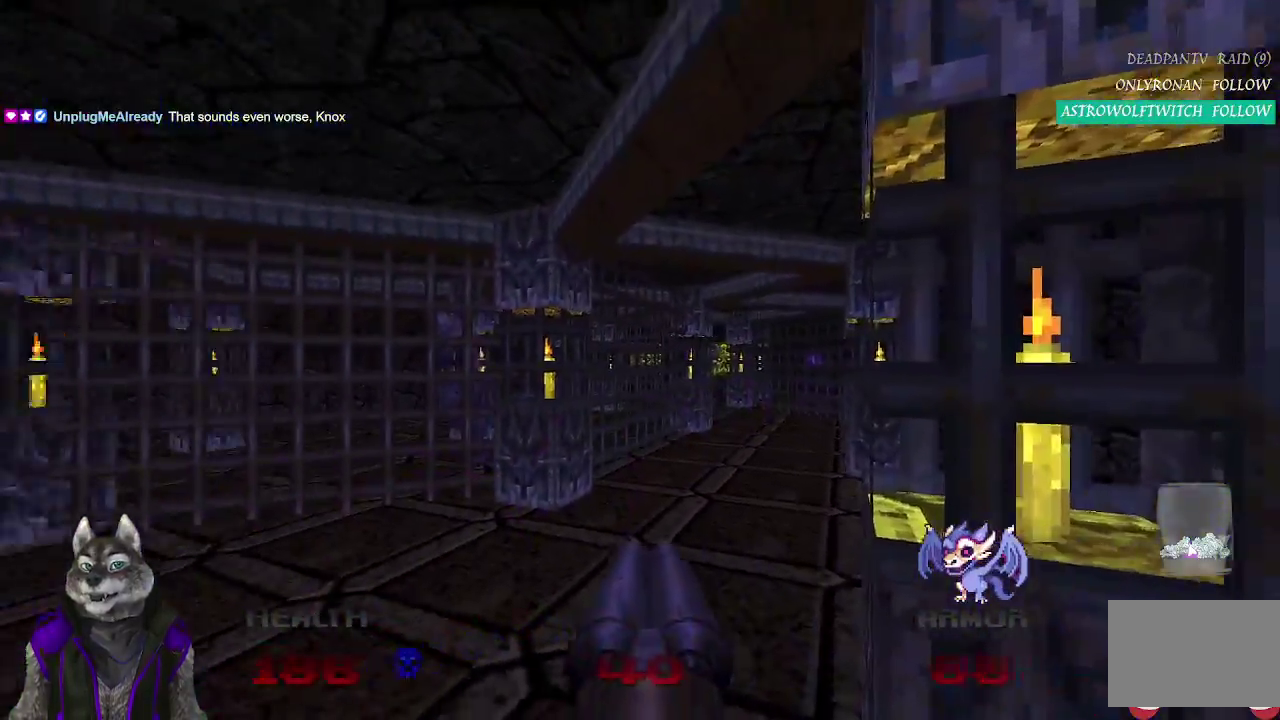
{"buttons": ["R2"], "left_stick": "center", "right_stick": "center", "events": [[33, "left_stick", "center"], [50, "right_stick", "center"], [250, "left_stick", "left"], [400, "left_stick", "center"], [467, "R2", "down"]]}
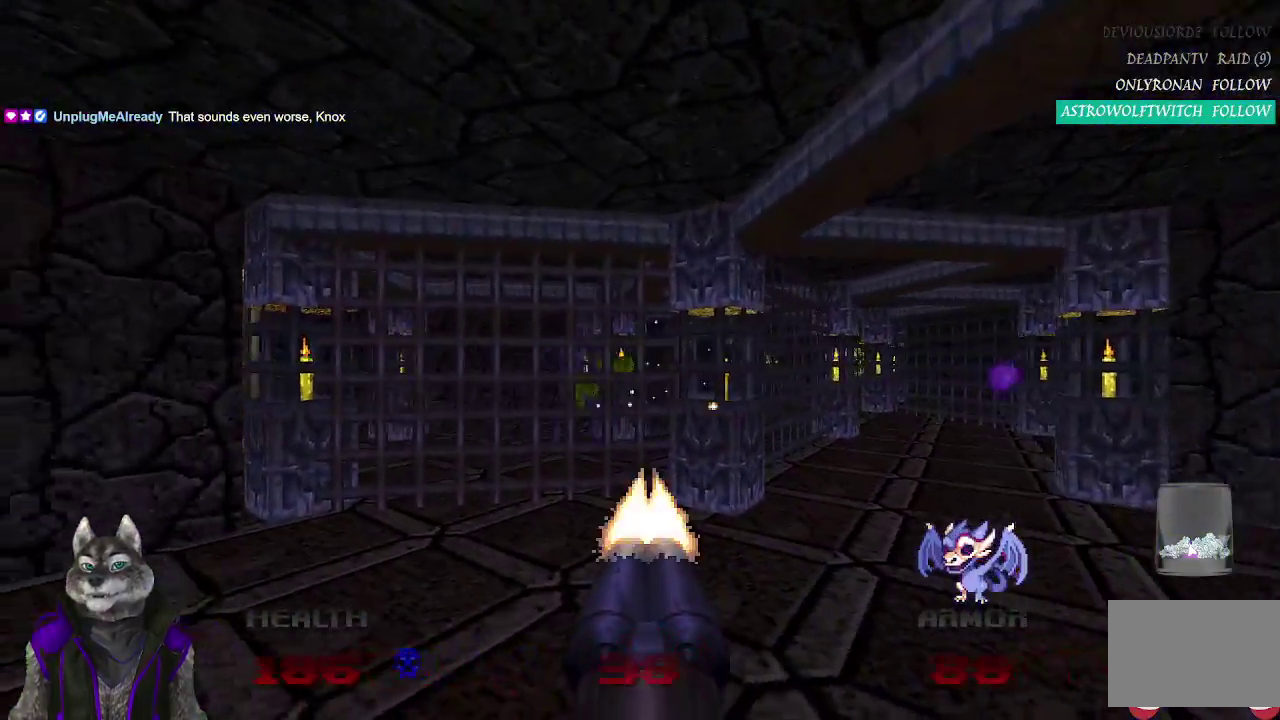
{"buttons": [], "left_stick": "left", "right_stick": "right", "events": [[267, "R2", "up"], [333, "left_stick", "right"], [367, "right_stick", "right"], [383, "left_stick", "center"], [483, "left_stick", "left"]]}
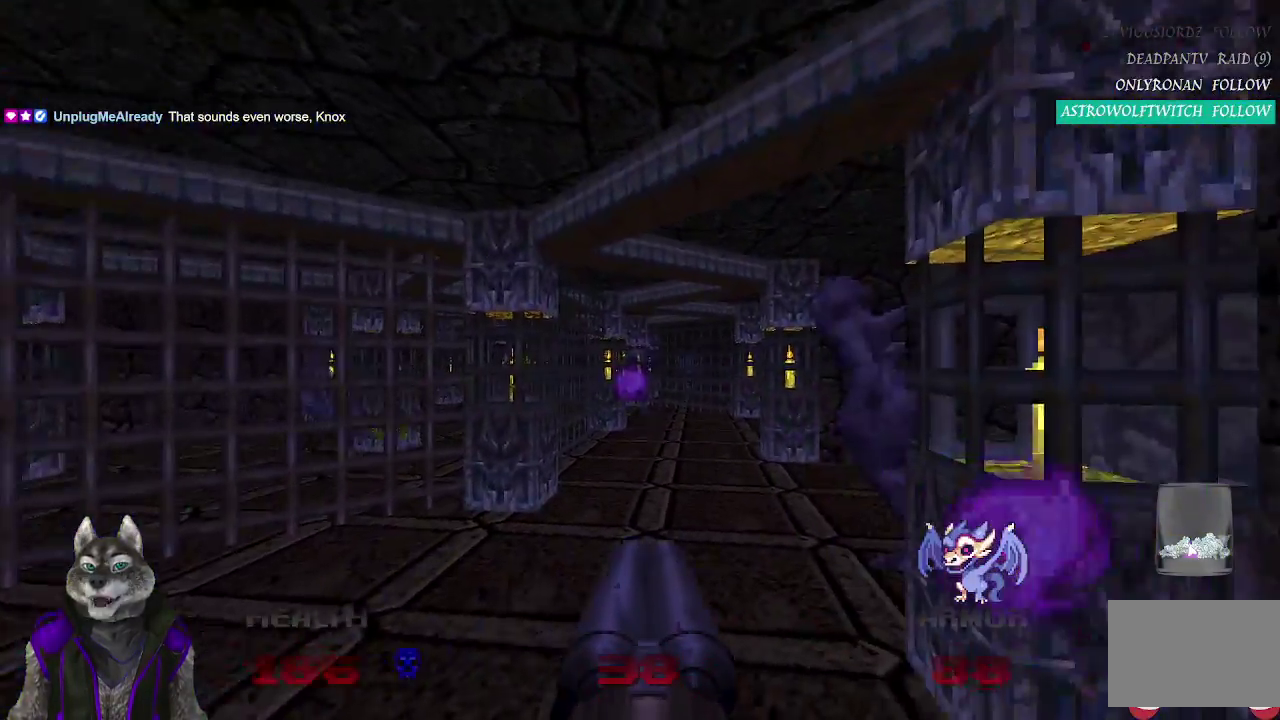
{"buttons": ["R2"], "left_stick": "center", "right_stick": "center", "events": [[83, "left_stick", "center"], [100, "right_stick", "center"], [217, "left_stick", "up"], [383, "R2", "down"], [417, "left_stick", "center"]]}
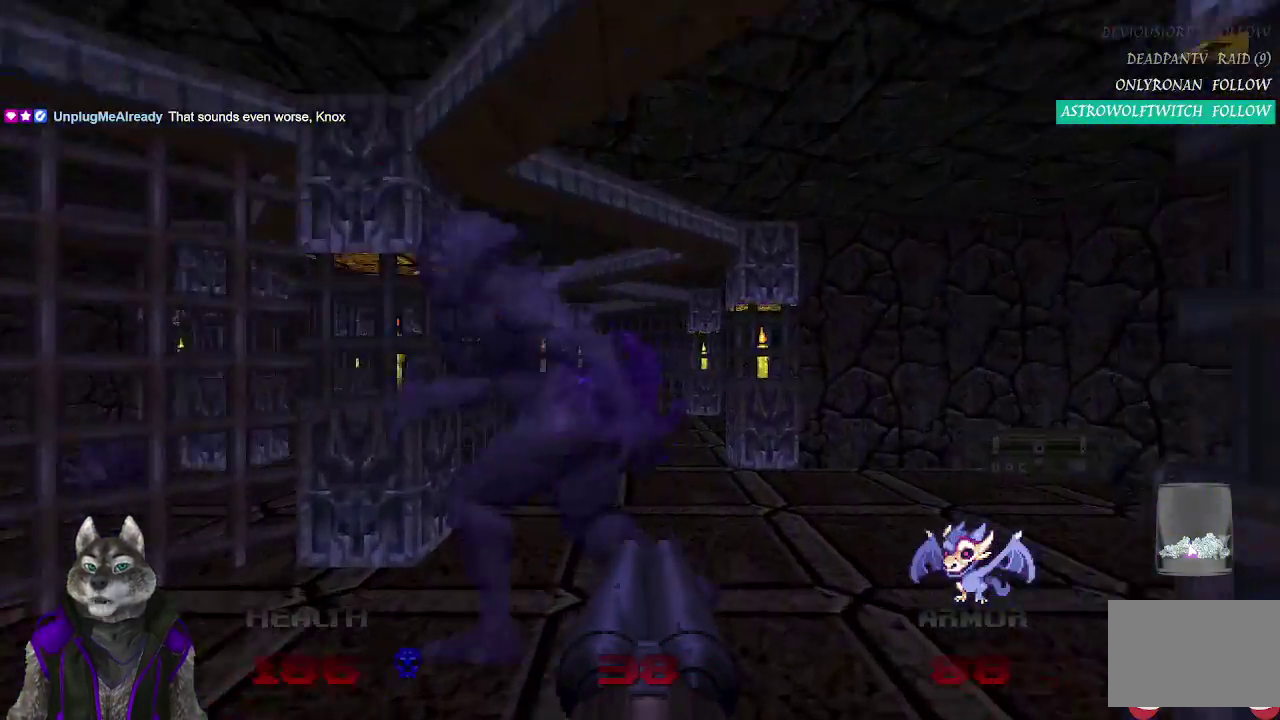
{"buttons": ["R2"], "left_stick": "down", "right_stick": "center", "events": [[17, "left_stick", "down"]]}
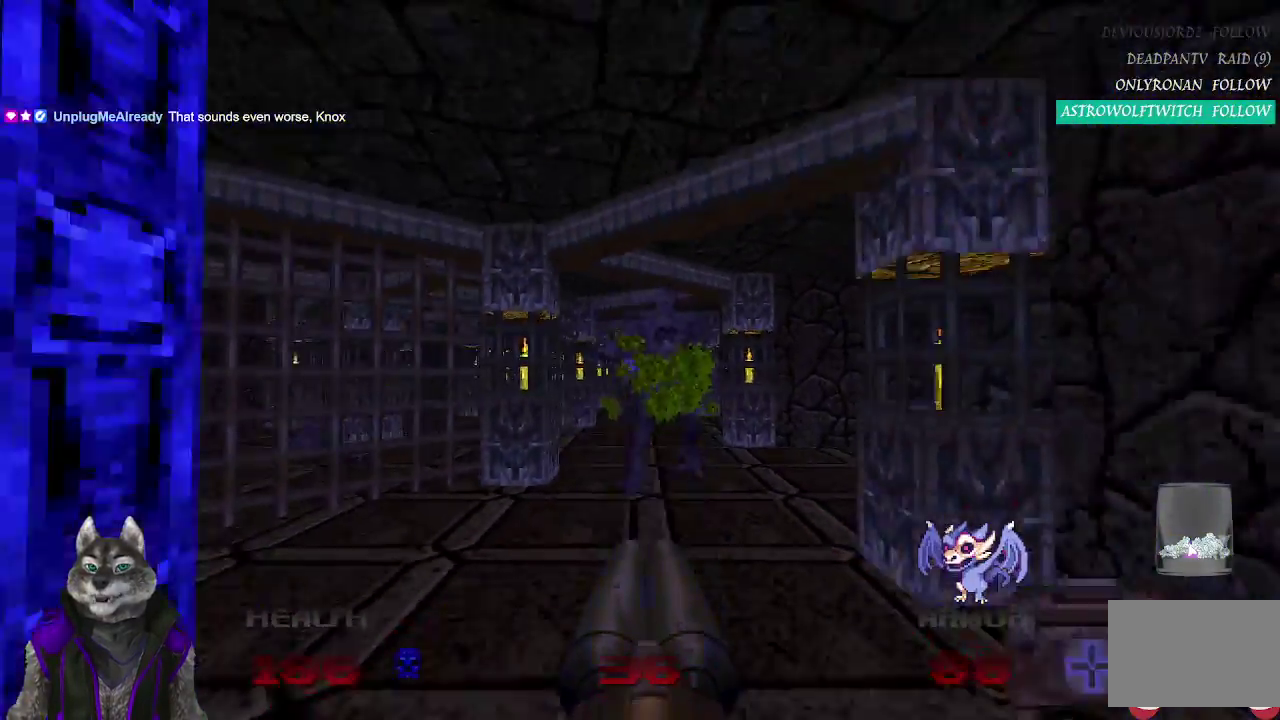
{"buttons": [], "left_stick": "up", "right_stick": "center", "events": [[33, "left_stick", "center"], [167, "R2", "up"], [183, "left_stick", "up"]]}
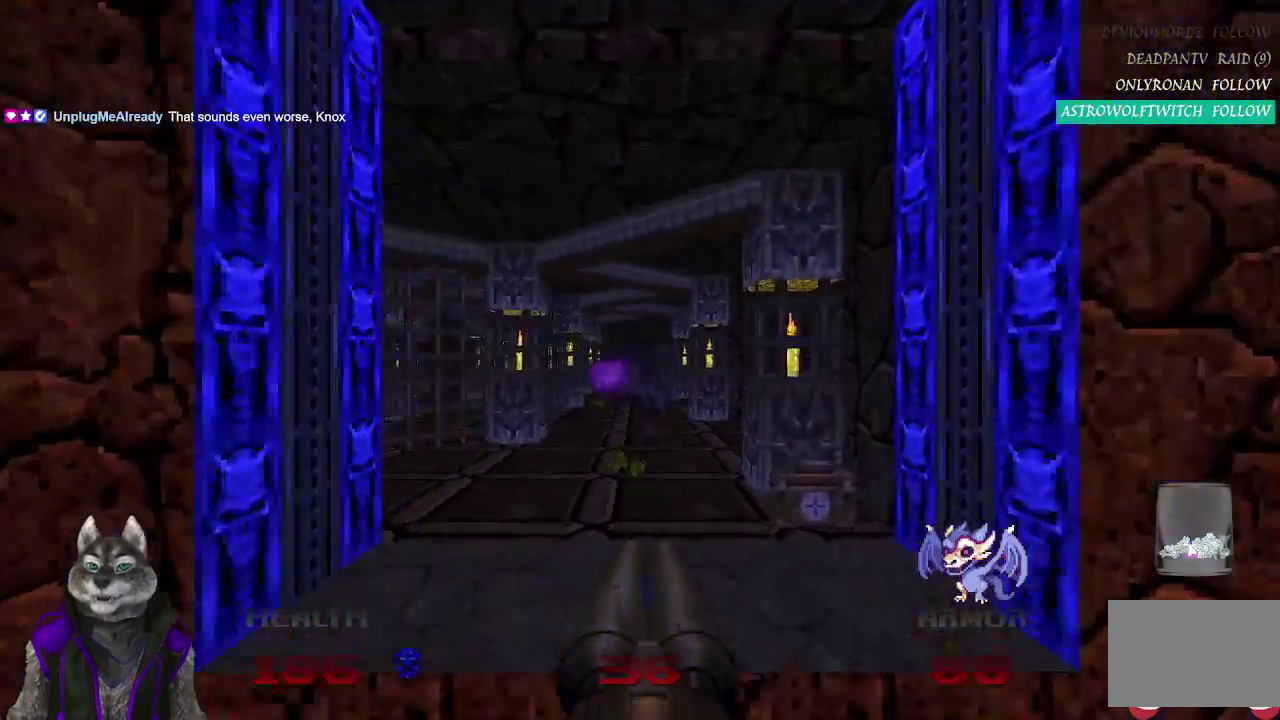
{"buttons": [], "left_stick": "up-right", "right_stick": "center", "events": [[67, "left_stick", "up-left"], [150, "left_stick", "left"], [267, "left_stick", "center"], [500, "left_stick", "up-right"]]}
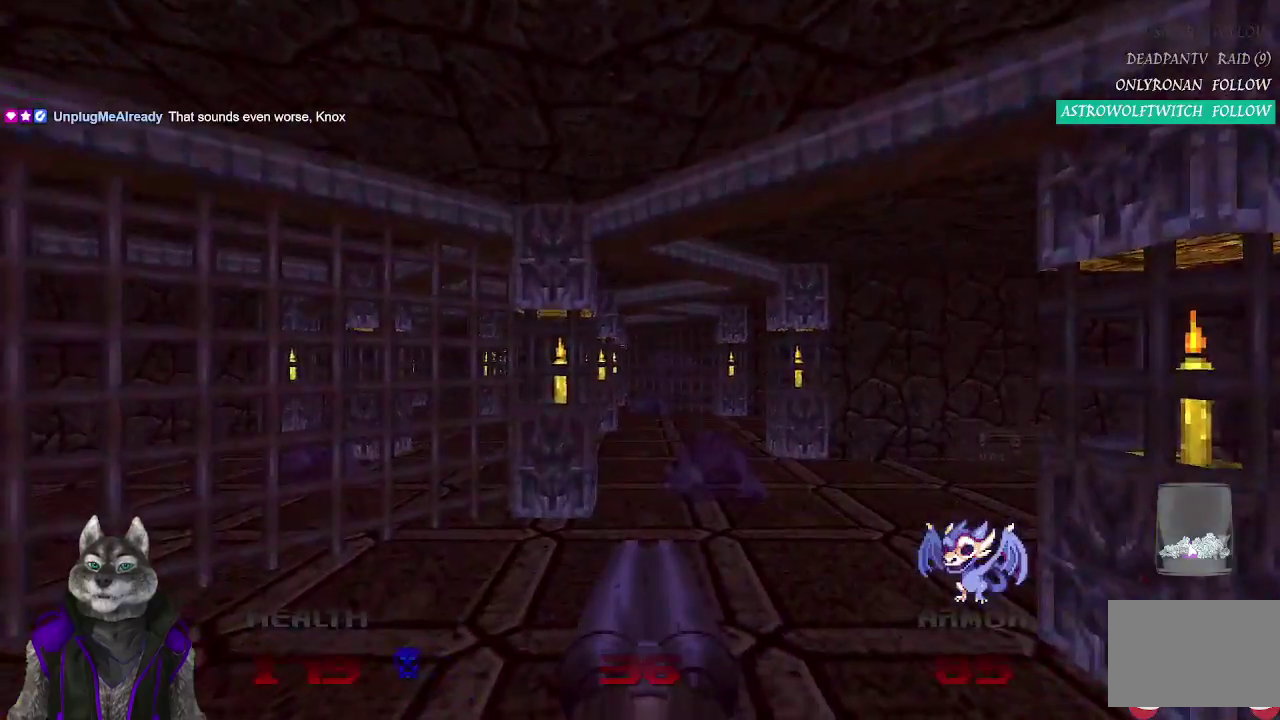
{"buttons": ["R2"], "left_stick": "up-left", "right_stick": "center", "events": [[183, "left_stick", "up"], [433, "R2", "down"], [450, "left_stick", "up-left"]]}
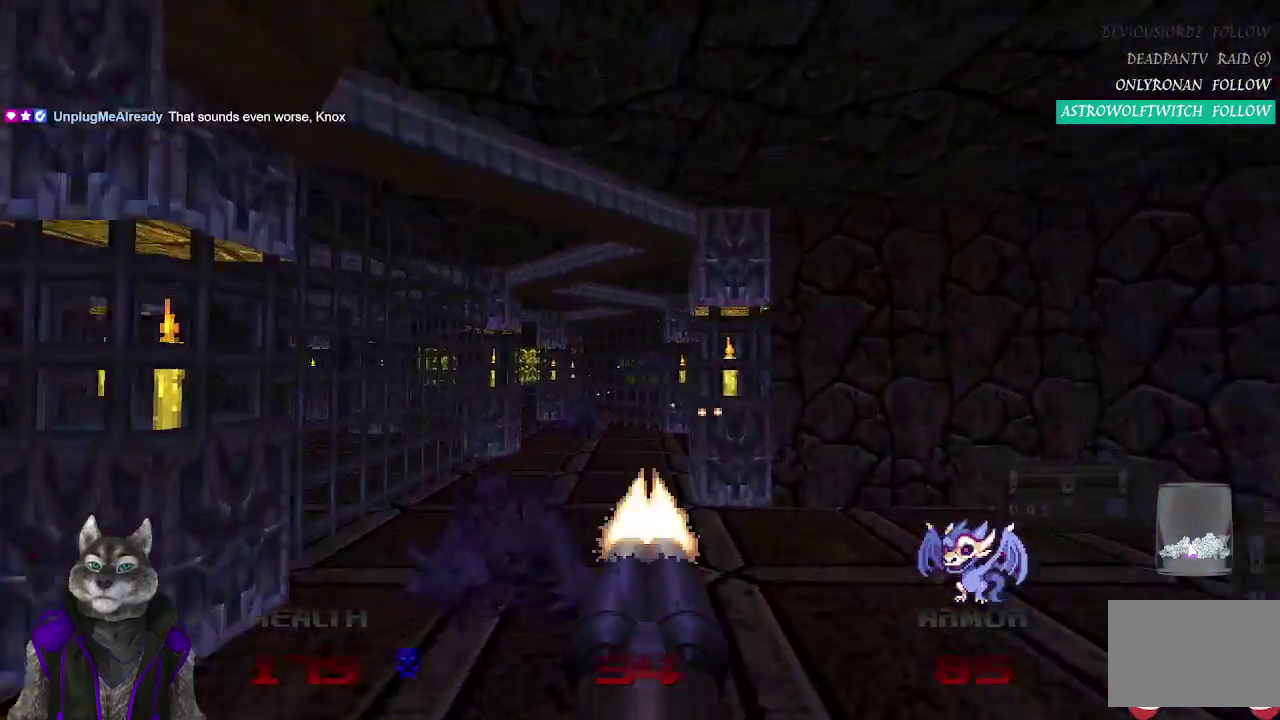
{"buttons": [], "left_stick": "up", "right_stick": "center", "events": [[133, "left_stick", "center"], [317, "left_stick", "up-right"], [333, "R2", "up"], [400, "left_stick", "up"]]}